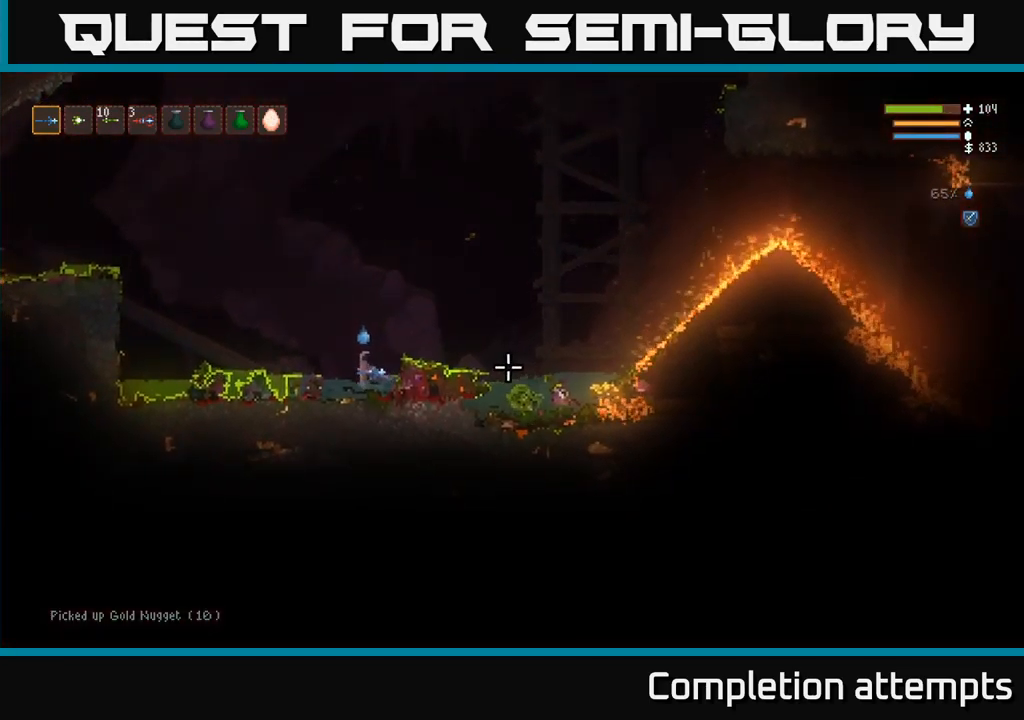
Gameplay with a controller (Xbox layout); each line is a JSON object with the inputs held at the frame after it (dt_ms = milliseconds from this image to that frame). "events" lists button and stick changes between this image and that frame as [ms after this image, input, new state], when the widget could be followed in between. Not read: R3.
{"dt_ms": 500, "buttons": [], "left_stick": "center", "right_stick": "right", "events": [[117, "left_stick", "center"], [200, "left_stick", "right"], [350, "left_stick", "center"]]}
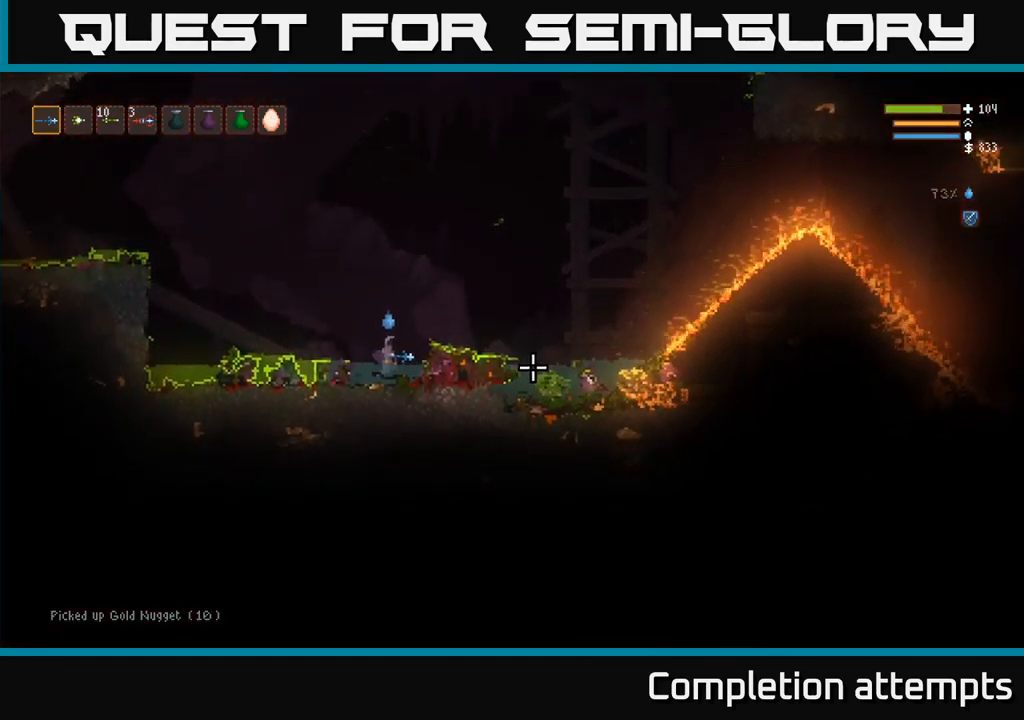
{"dt_ms": 500, "buttons": [], "left_stick": "left", "right_stick": "right", "events": [[450, "left_stick", "left"]]}
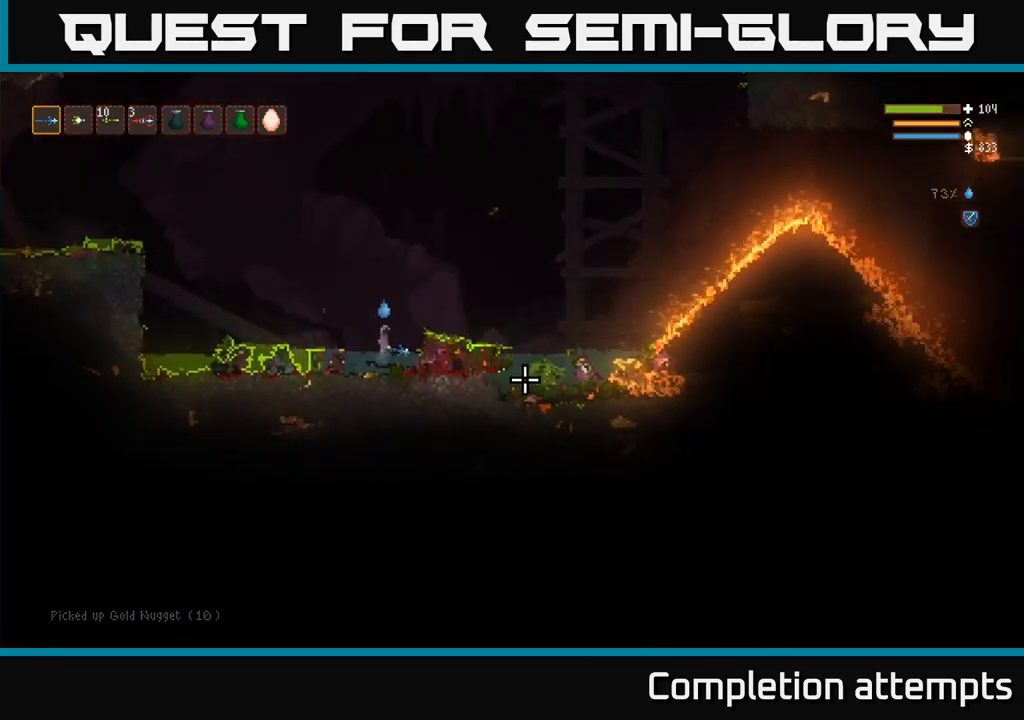
{"dt_ms": 1000, "buttons": [], "left_stick": "right", "right_stick": "right"}
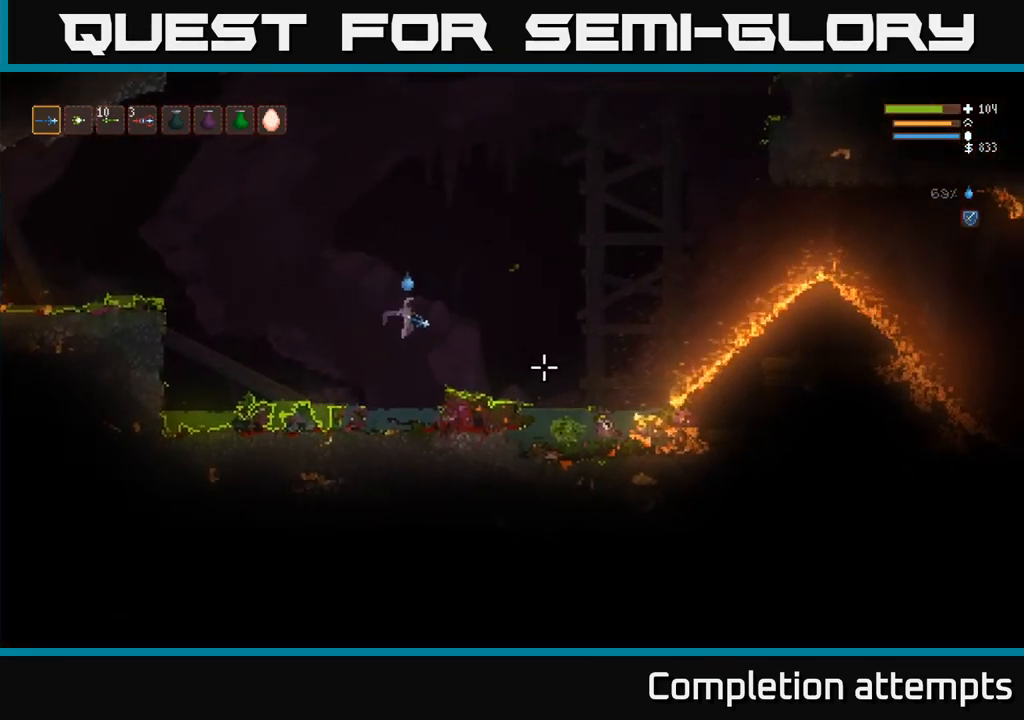
{"dt_ms": 500, "buttons": [], "left_stick": "right", "right_stick": "right", "events": [[67, "L2", "down"], [200, "L2", "up"]]}
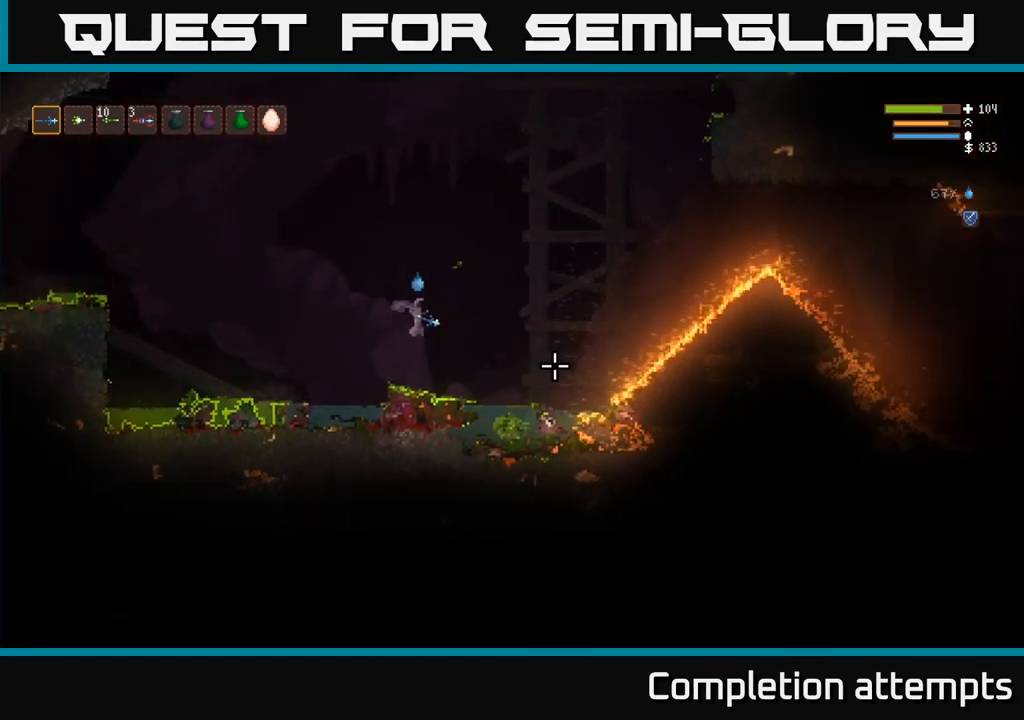
{"dt_ms": 500, "buttons": [], "left_stick": "right", "right_stick": "right", "events": [[117, "L2", "down"], [234, "L2", "up"]]}
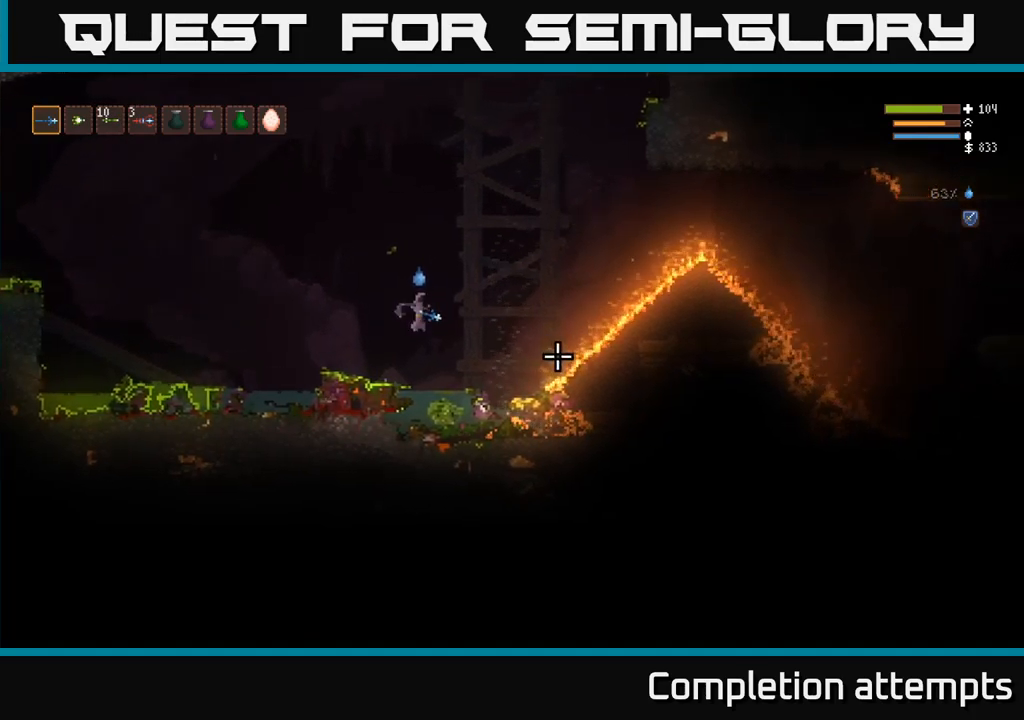
{"dt_ms": 1000, "buttons": ["L2"], "left_stick": "left", "right_stick": "right"}
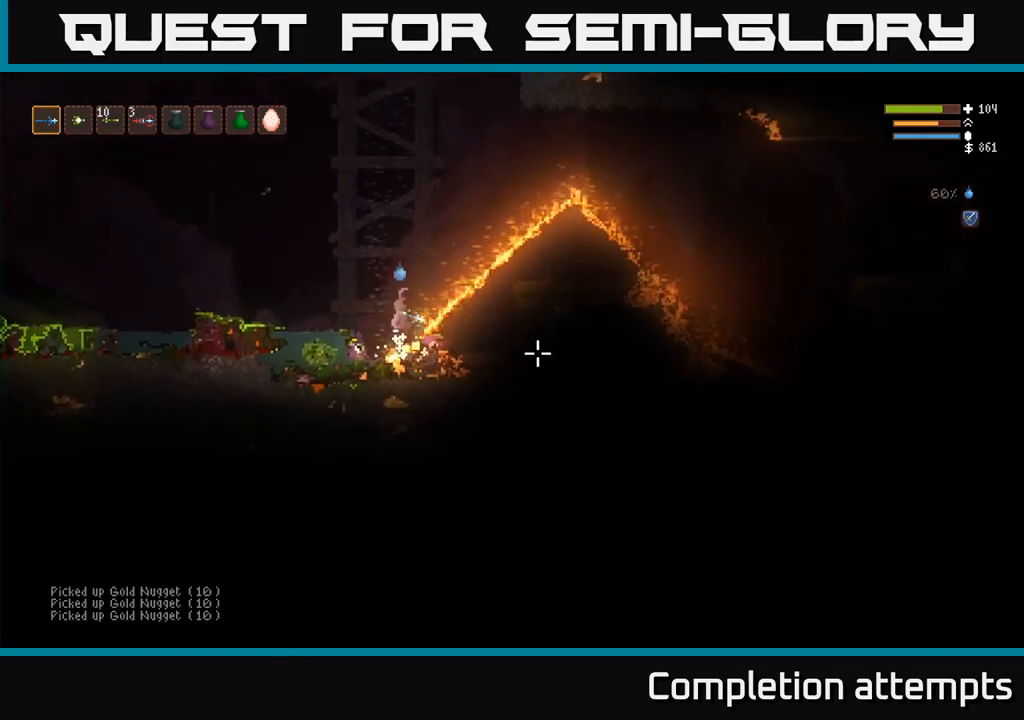
{"dt_ms": 500, "buttons": [], "left_stick": "left", "right_stick": "down-right", "events": [[250, "L2", "up"], [267, "right_stick", "down-right"]]}
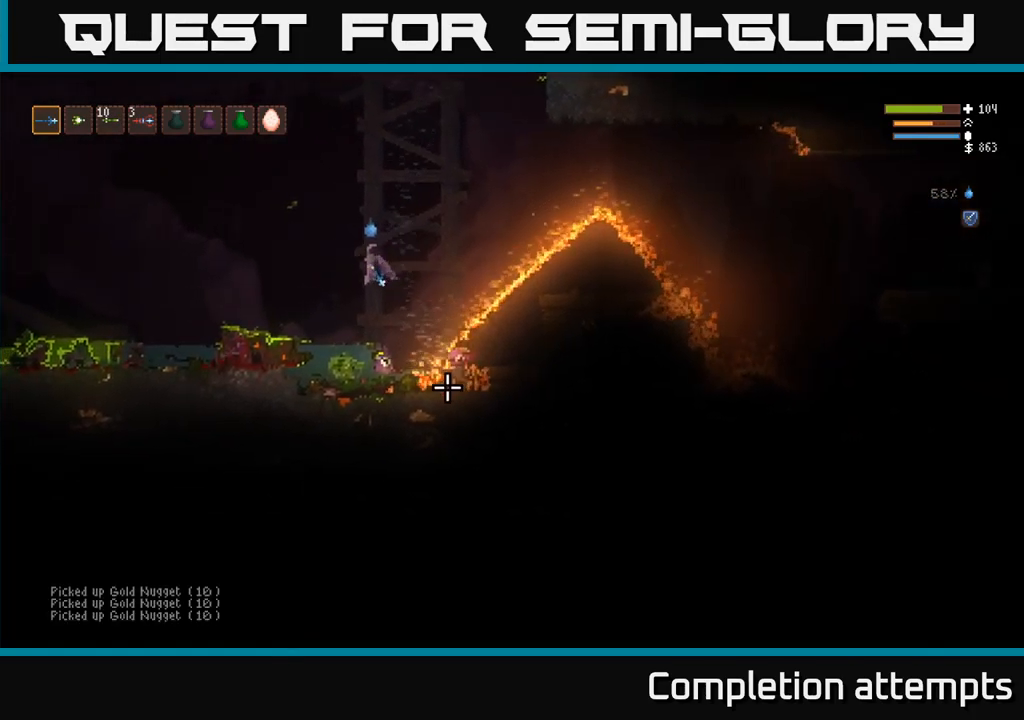
{"dt_ms": 500, "buttons": ["L2"], "left_stick": "right", "right_stick": "down"}
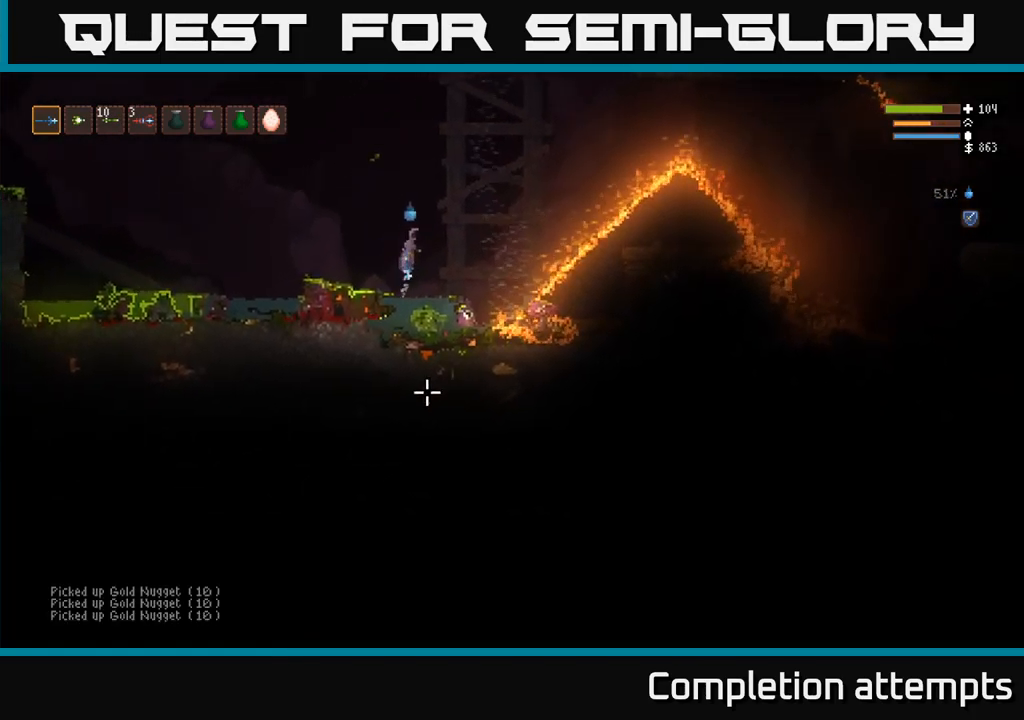
{"dt_ms": 500, "buttons": [], "left_stick": "left", "right_stick": "left", "events": [[17, "left_stick", "left"], [167, "right_stick", "left"], [250, "L2", "up"], [350, "L2", "down"], [484, "L2", "up"]]}
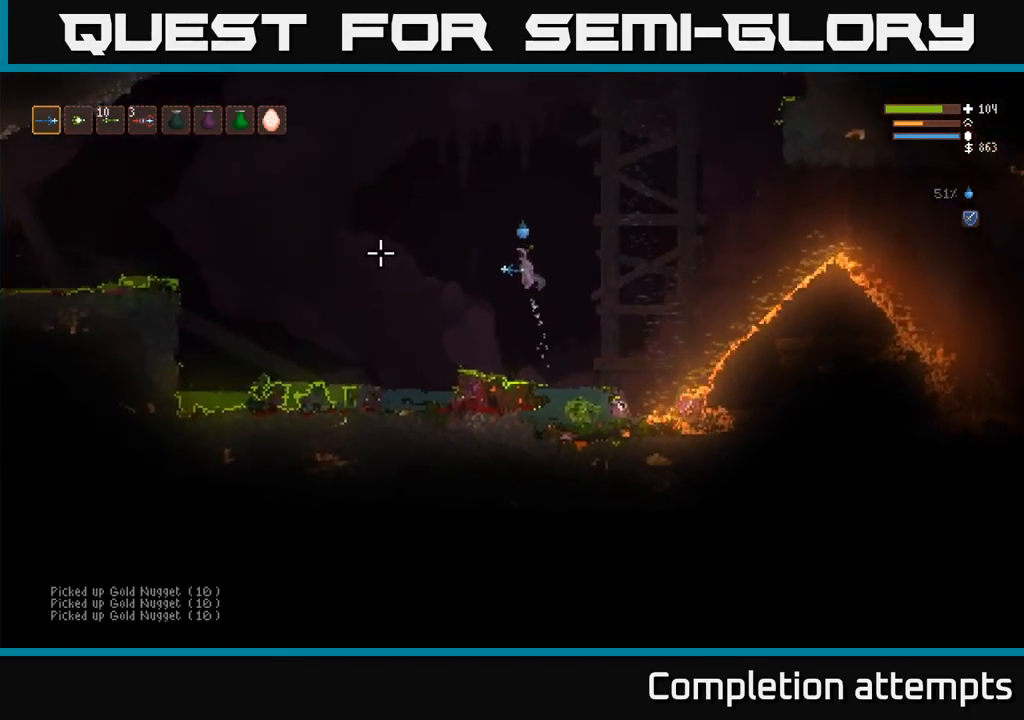
{"dt_ms": 500, "buttons": [], "left_stick": "left", "right_stick": "left"}
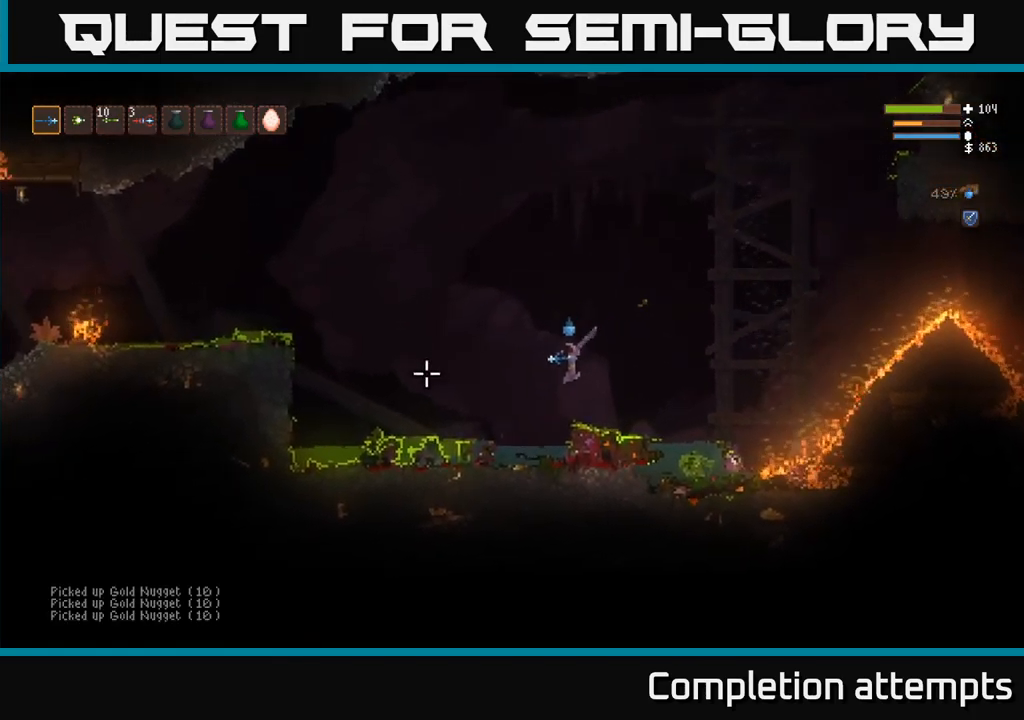
{"dt_ms": 500, "buttons": [], "left_stick": "left", "right_stick": "left", "events": [[184, "left_stick", "center"], [334, "left_stick", "left"]]}
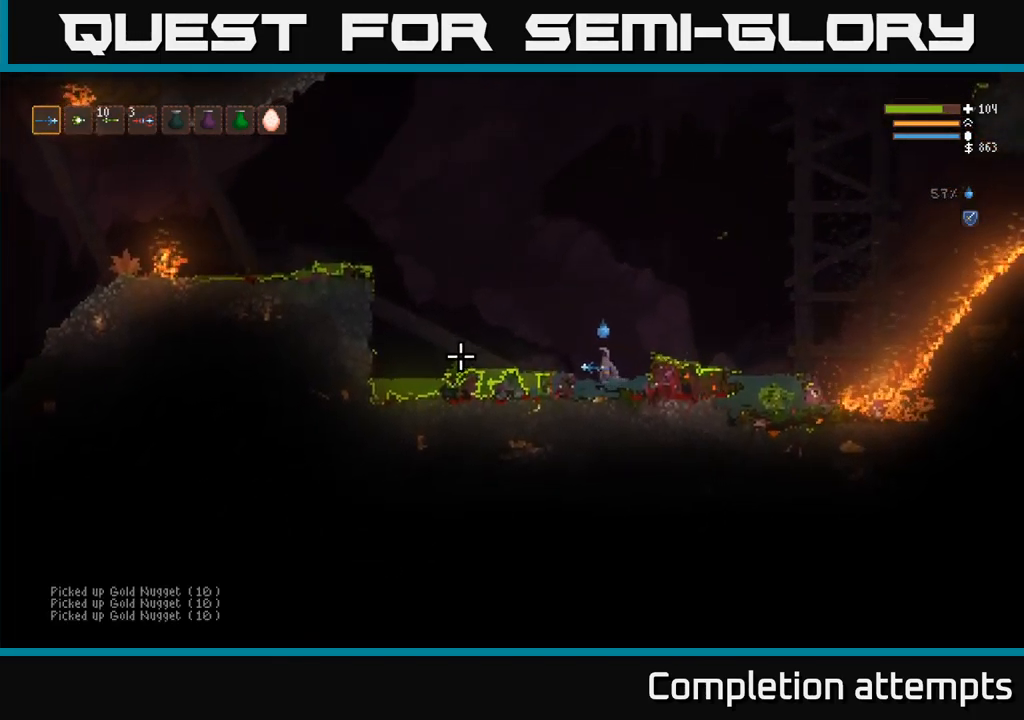
{"dt_ms": 500, "buttons": ["L2"], "left_stick": "left", "right_stick": "left", "events": [[84, "left_stick", "center"], [134, "left_stick", "down-left"], [234, "left_stick", "down"], [334, "left_stick", "left"], [484, "L2", "down"]]}
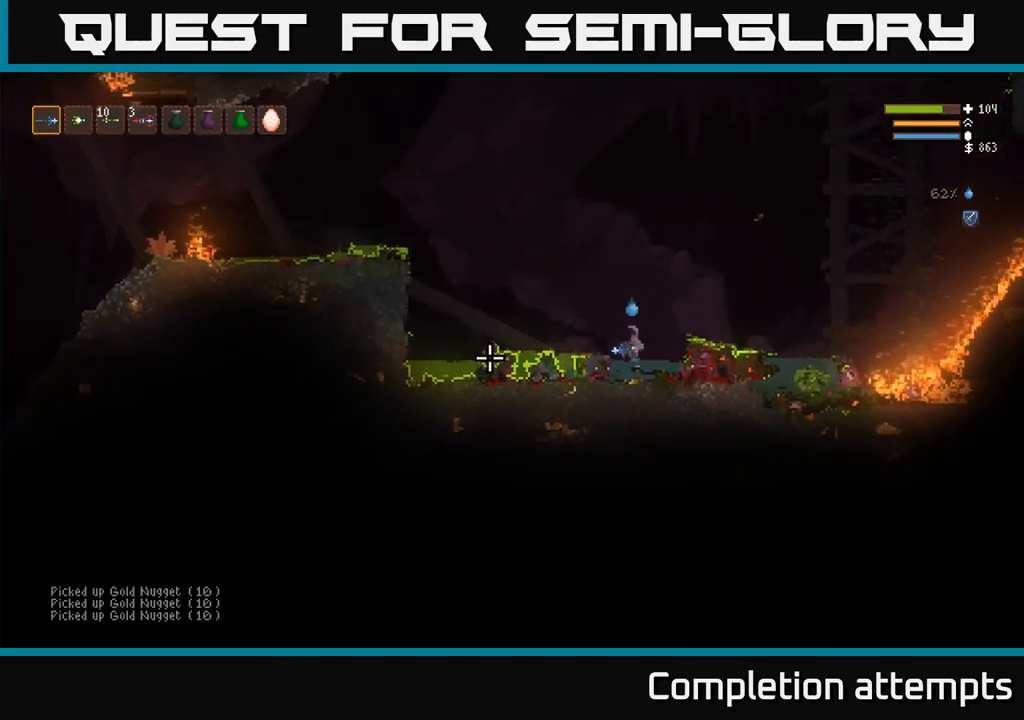
{"dt_ms": 500, "buttons": ["L2"], "left_stick": "left", "right_stick": "center", "events": [[134, "right_stick", "center"], [350, "L2", "up"], [467, "L2", "down"]]}
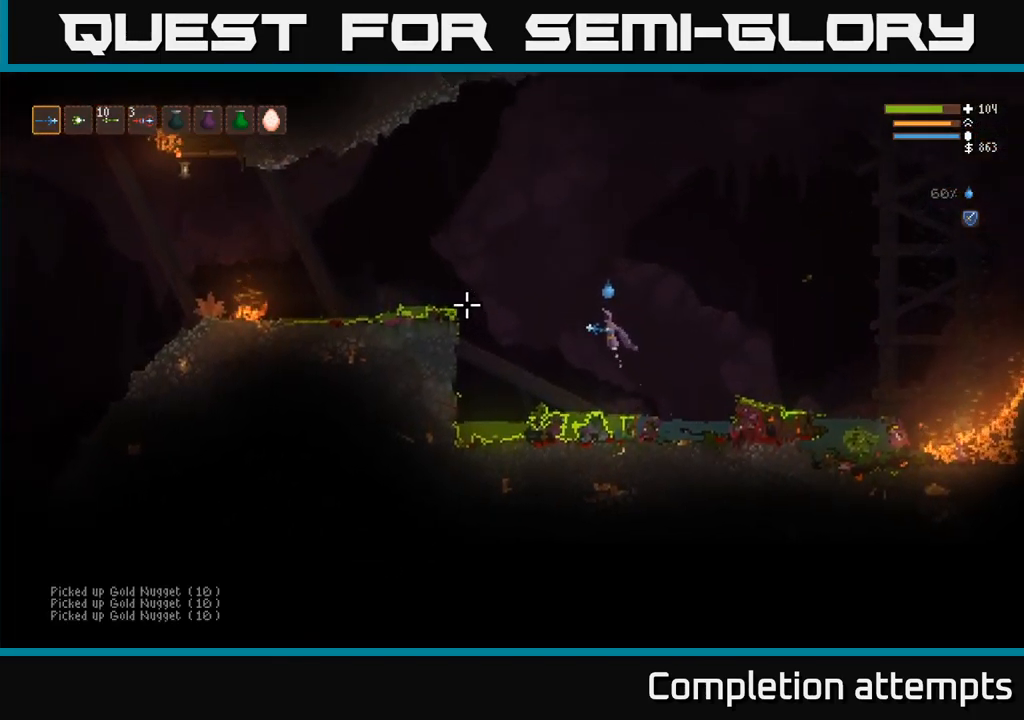
{"dt_ms": 516, "buttons": [], "left_stick": "left", "right_stick": "left", "events": [[50, "right_stick", "left"], [84, "L2", "up"], [184, "L2", "down"], [283, "L2", "up"], [416, "L2", "down"], [516, "L2", "up"]]}
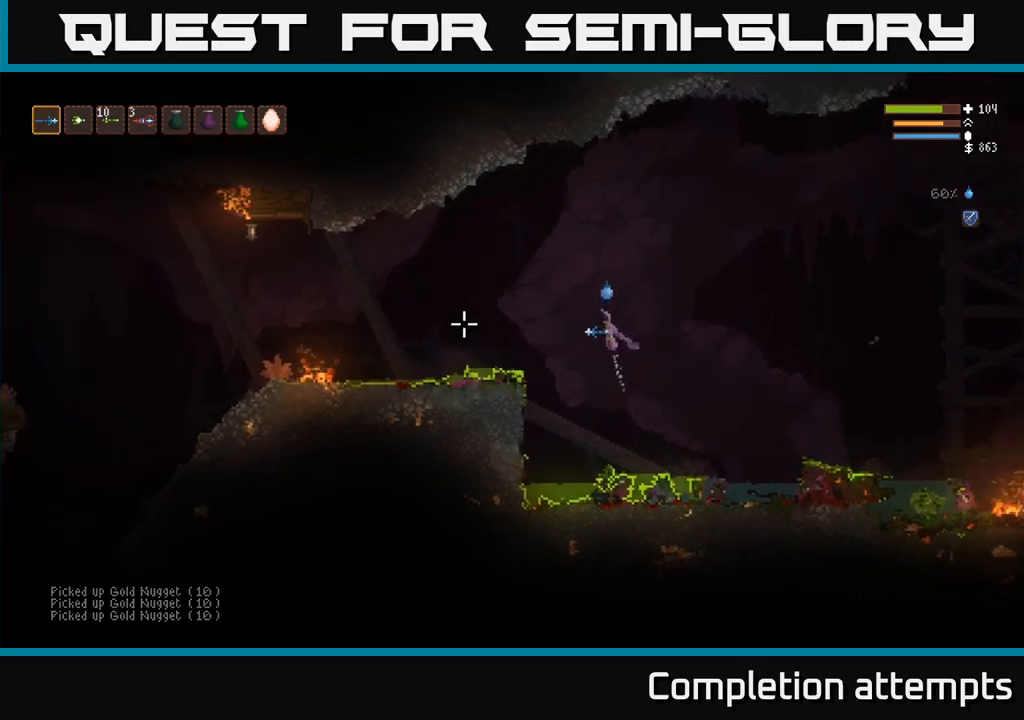
{"dt_ms": 500, "buttons": ["L2"], "left_stick": "left", "right_stick": "left", "events": [[167, "L2", "down"], [250, "L2", "up"], [450, "L2", "down"]]}
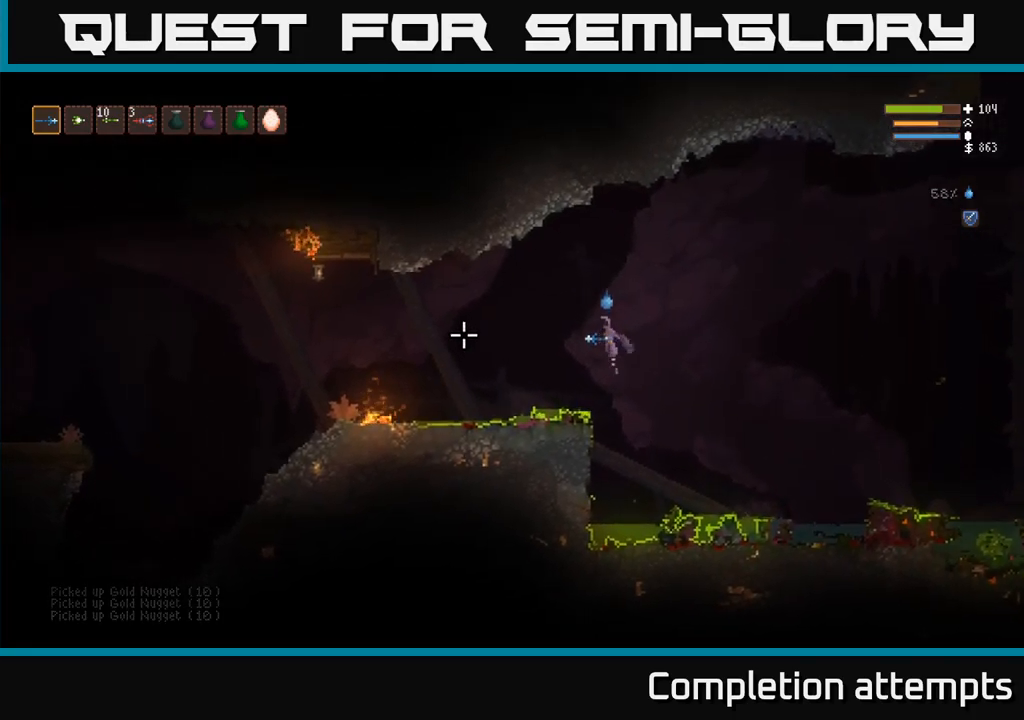
{"dt_ms": 500, "buttons": [], "left_stick": "left", "right_stick": "left", "events": [[50, "L2", "up"], [317, "L2", "down"], [417, "L2", "up"]]}
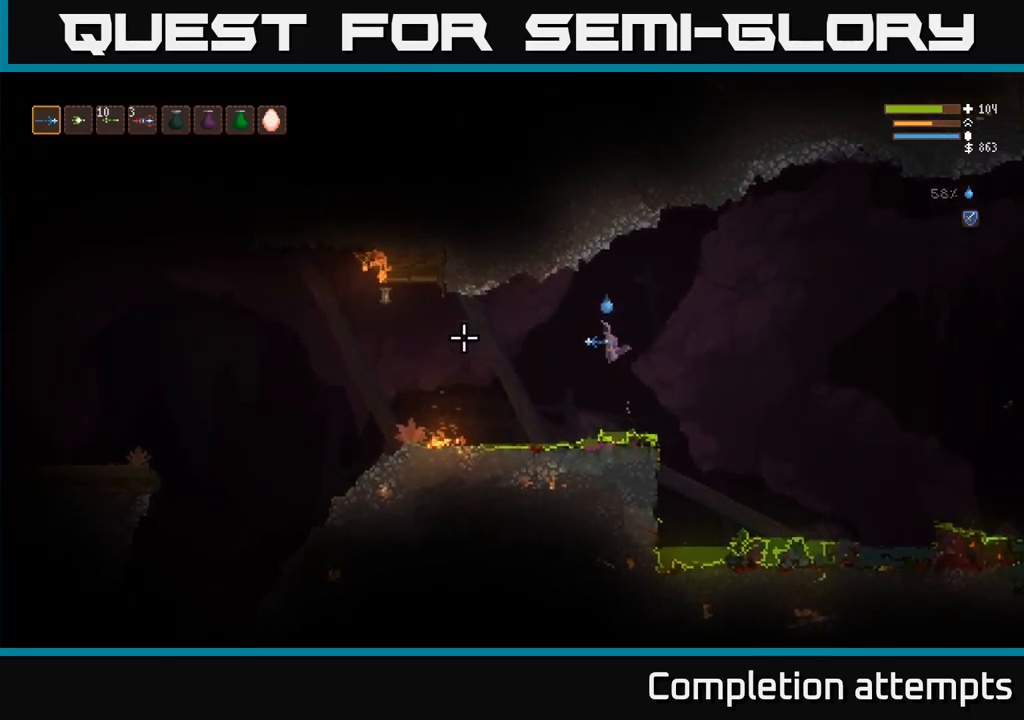
{"dt_ms": 500, "buttons": [], "left_stick": "left", "right_stick": "left", "events": [[267, "L2", "down"], [367, "L2", "up"]]}
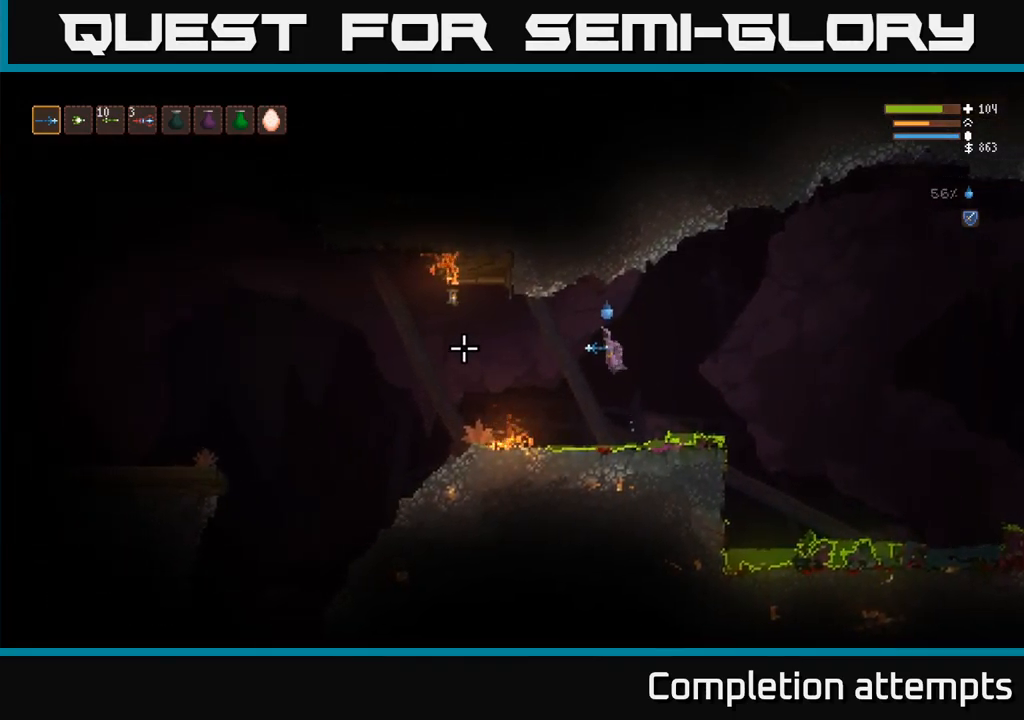
{"dt_ms": 500, "buttons": ["L2"], "left_stick": "left", "right_stick": "left", "events": [[117, "L2", "down"], [217, "L2", "up"], [500, "L2", "down"]]}
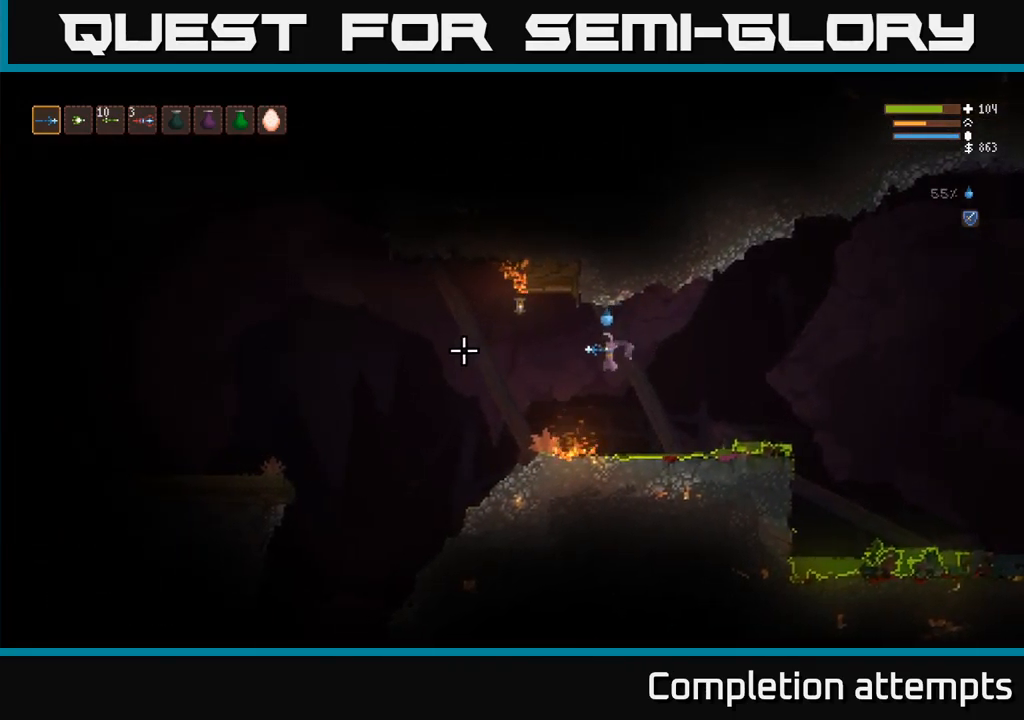
{"dt_ms": 500, "buttons": [], "left_stick": "left", "right_stick": "left", "events": [[117, "L2", "up"]]}
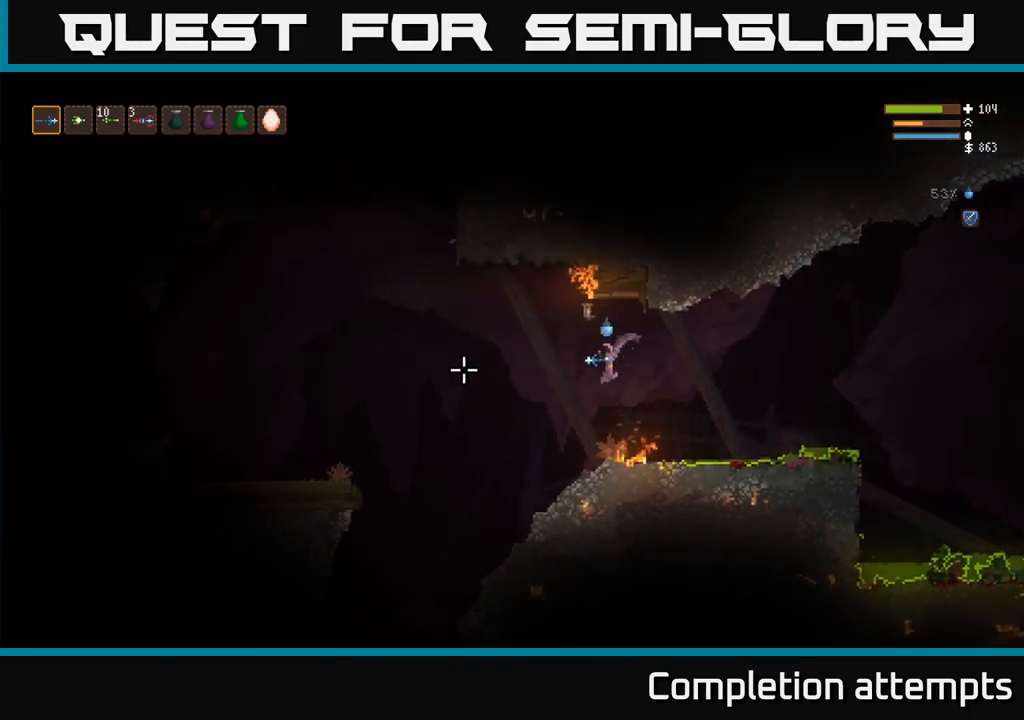
{"dt_ms": 500, "buttons": [], "left_stick": "left", "right_stick": "down", "events": [[317, "right_stick", "down"]]}
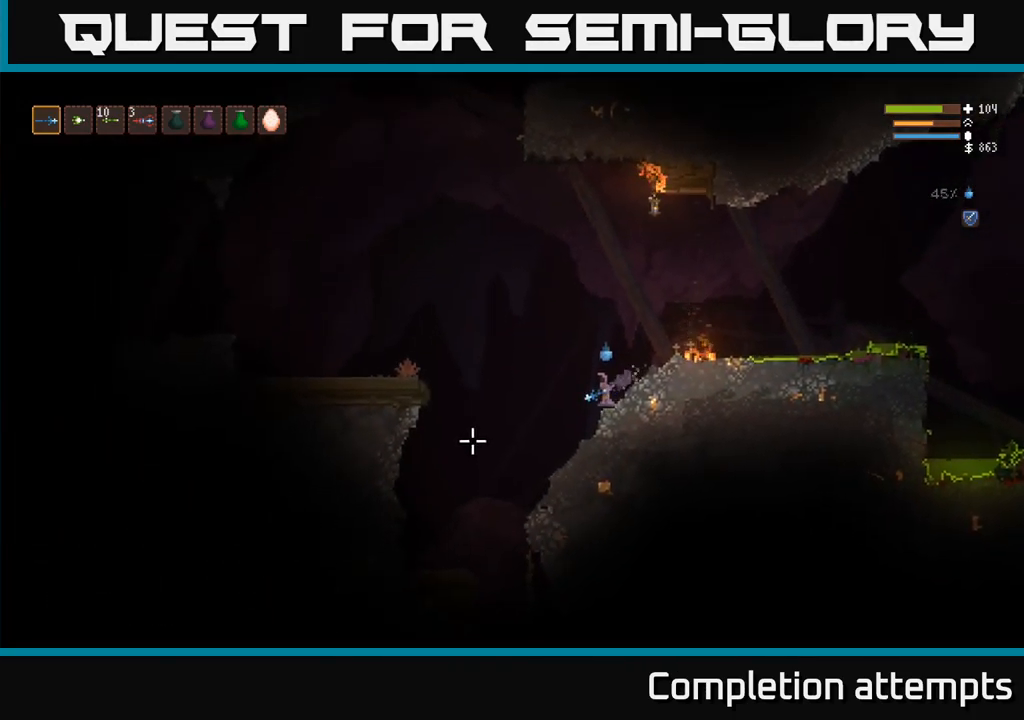
{"dt_ms": 500, "buttons": [], "left_stick": "left", "right_stick": "left", "events": [[50, "L2", "down"], [67, "right_stick", "left"], [317, "L2", "up"]]}
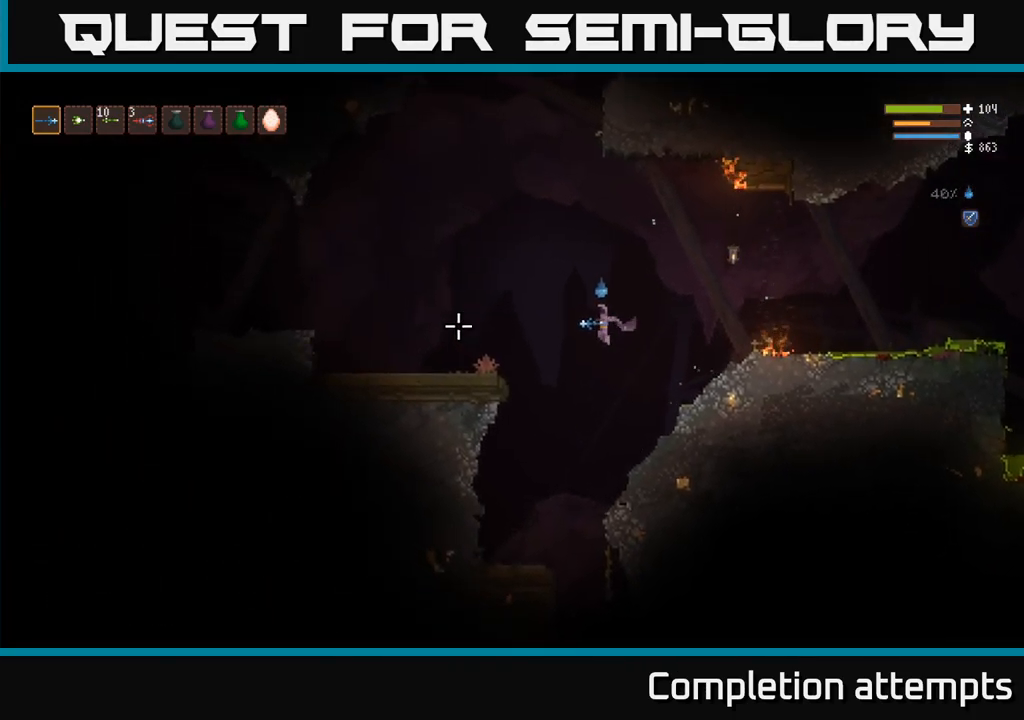
{"dt_ms": 500, "buttons": ["L2"], "left_stick": "left", "right_stick": "left", "events": [[50, "L2", "down"], [267, "L2", "up"], [417, "L2", "down"]]}
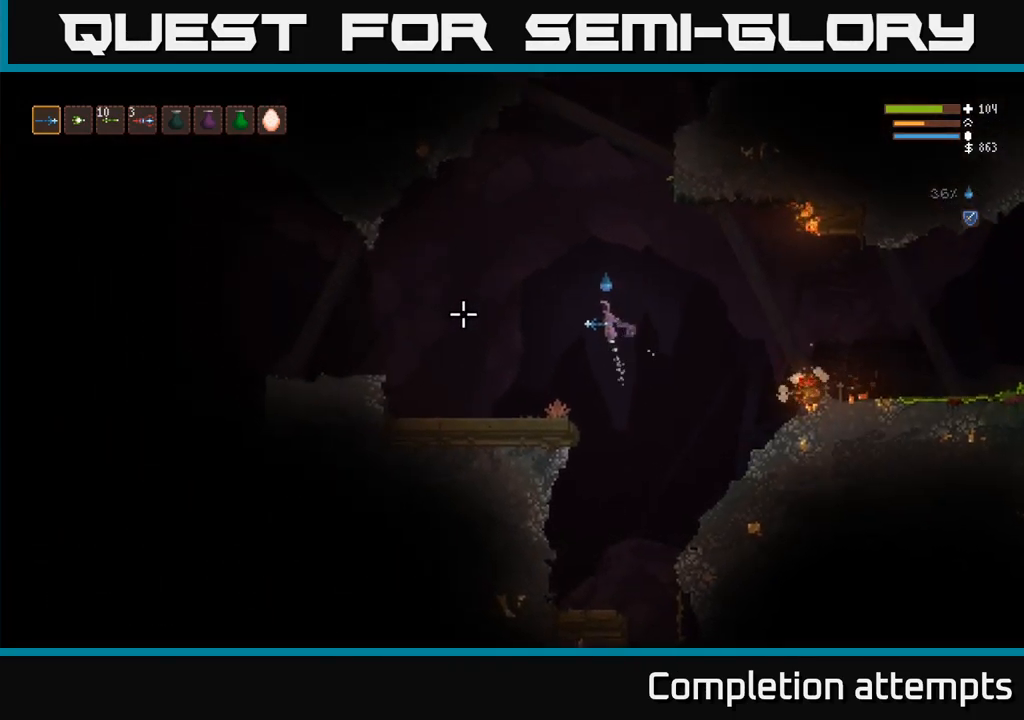
{"dt_ms": 500, "buttons": [], "left_stick": "left", "right_stick": "left", "events": [[34, "L2", "up"]]}
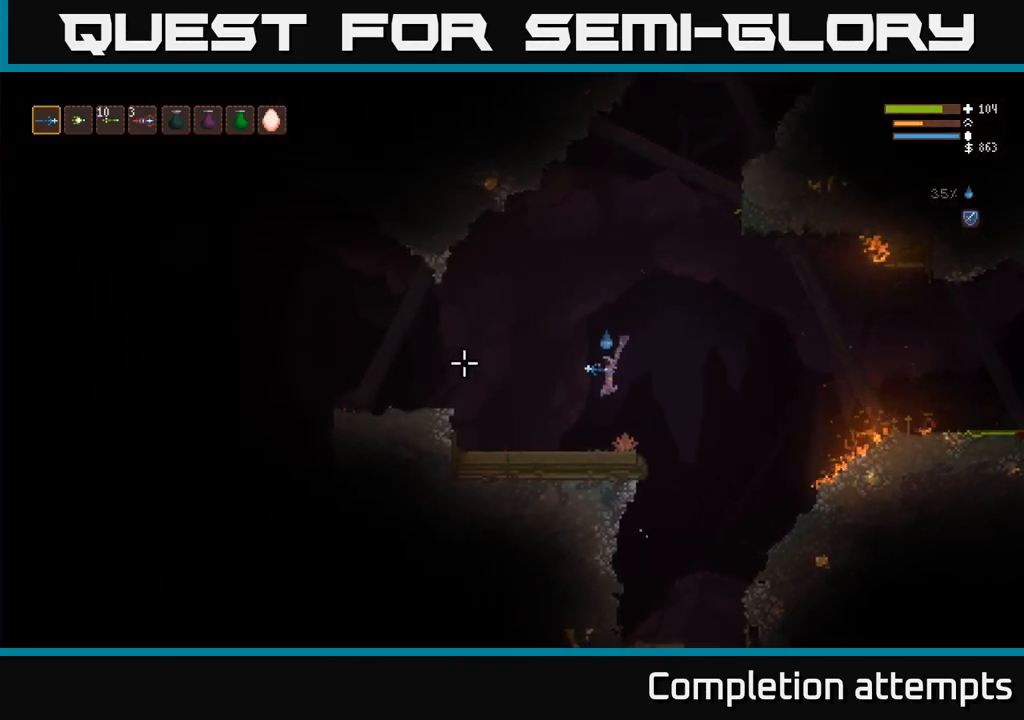
{"dt_ms": 484, "buttons": [], "left_stick": "left", "right_stick": "up", "events": [[134, "right_stick", "up"]]}
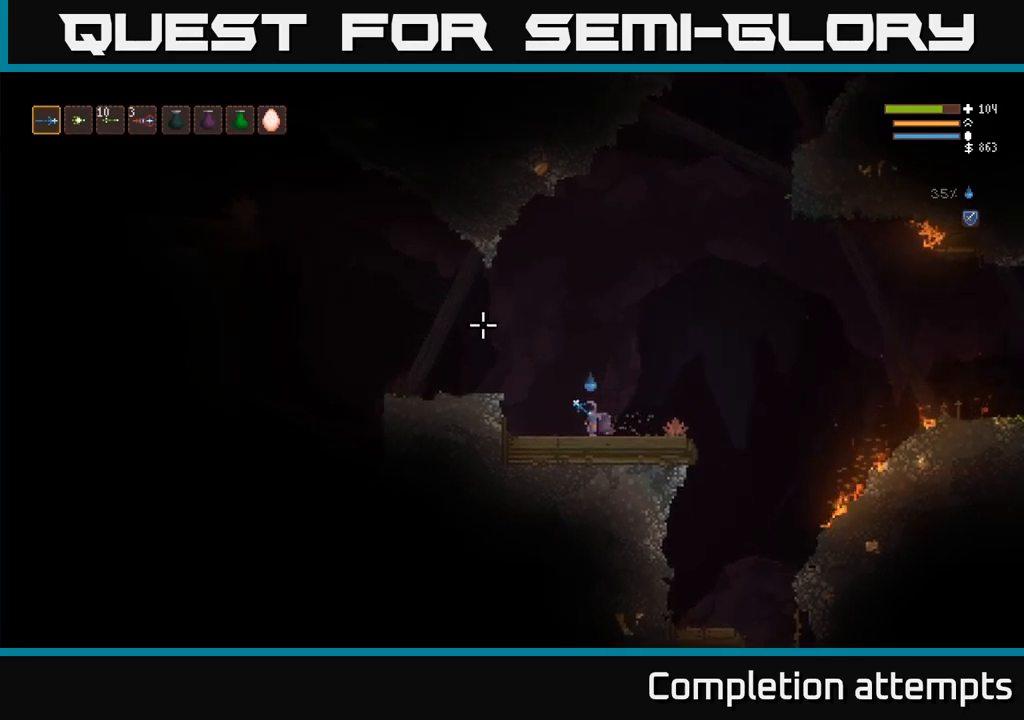
{"dt_ms": 500, "buttons": [], "left_stick": "left", "right_stick": "left", "events": [[83, "L2", "down"], [383, "L2", "up"], [467, "right_stick", "left"]]}
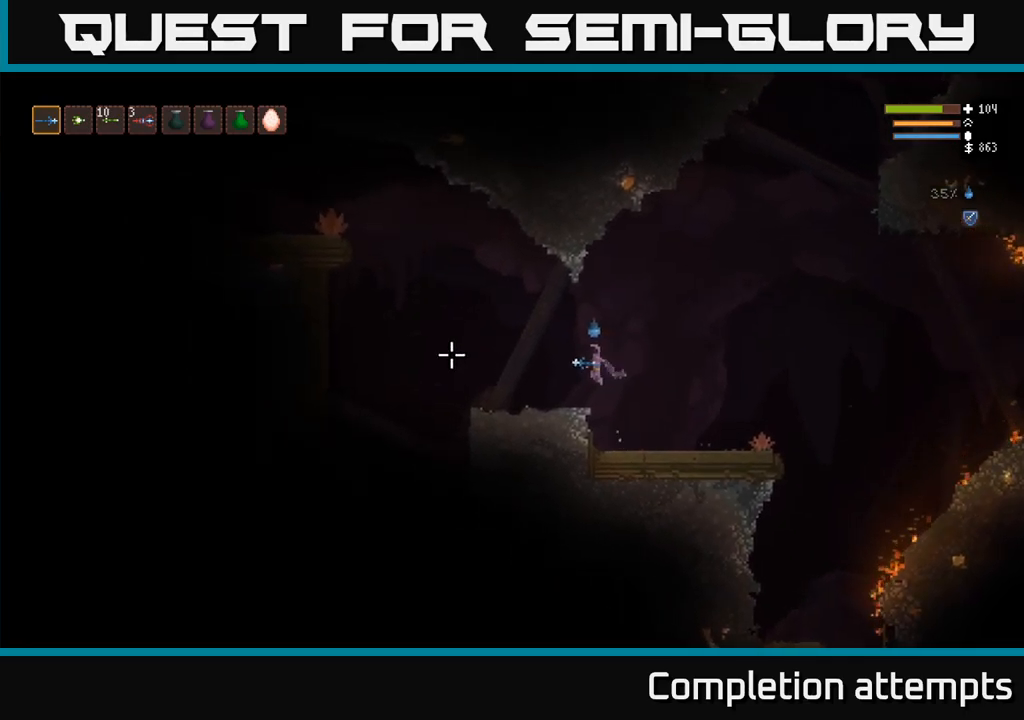
{"dt_ms": 500, "buttons": ["L2"], "left_stick": "left", "right_stick": "up", "events": [[400, "right_stick", "up"], [483, "L2", "down"]]}
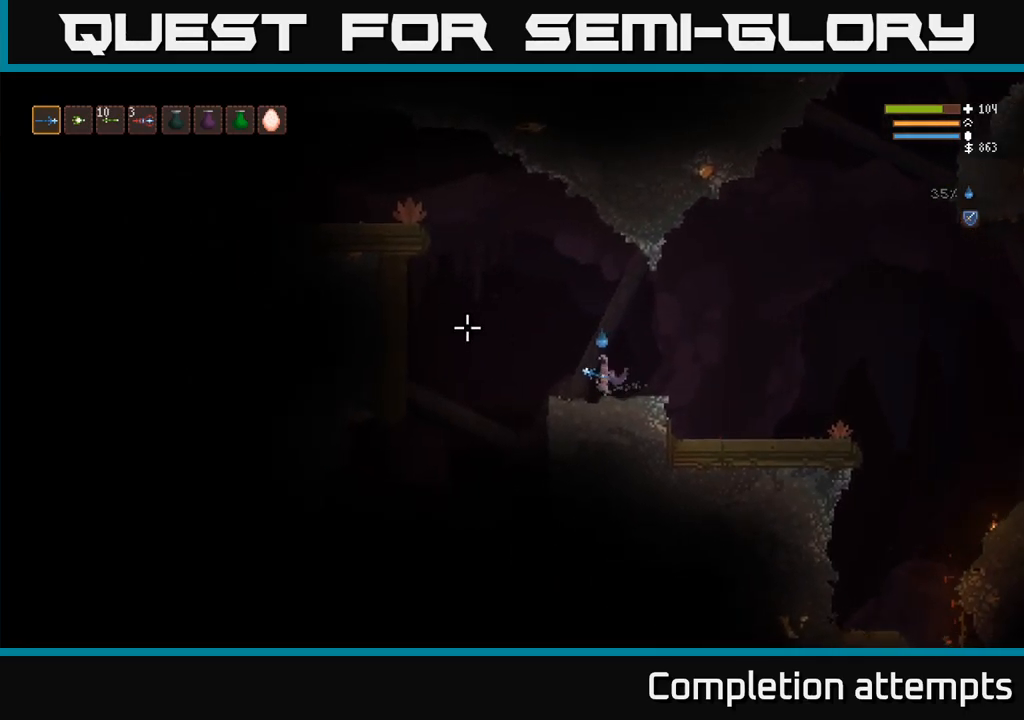
{"dt_ms": 500, "buttons": ["L2"], "left_stick": "left", "right_stick": "up", "events": []}
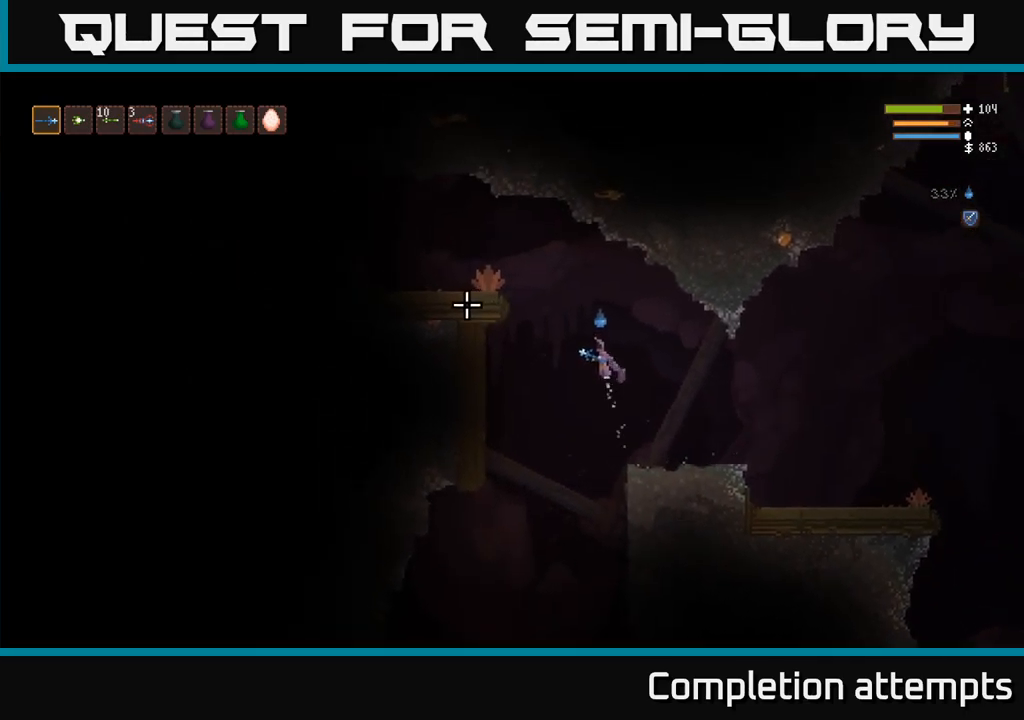
{"dt_ms": 500, "buttons": ["L2"], "left_stick": "left", "right_stick": "center"}
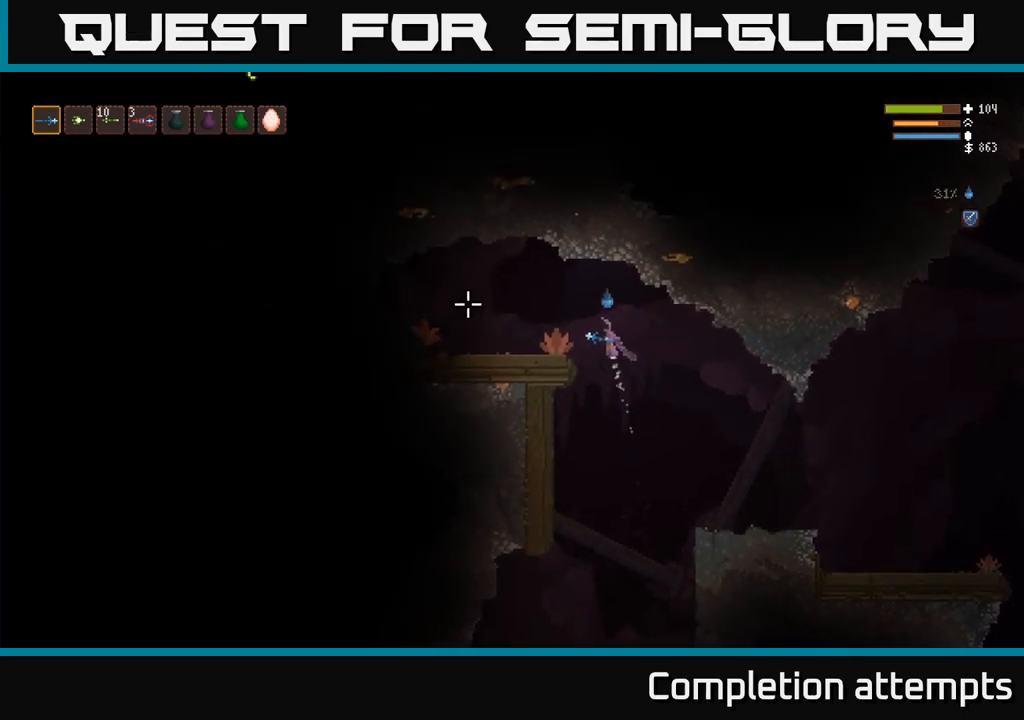
{"dt_ms": 500, "buttons": [], "left_stick": "left", "right_stick": "up", "events": [[50, "L2", "up"], [350, "right_stick", "up"]]}
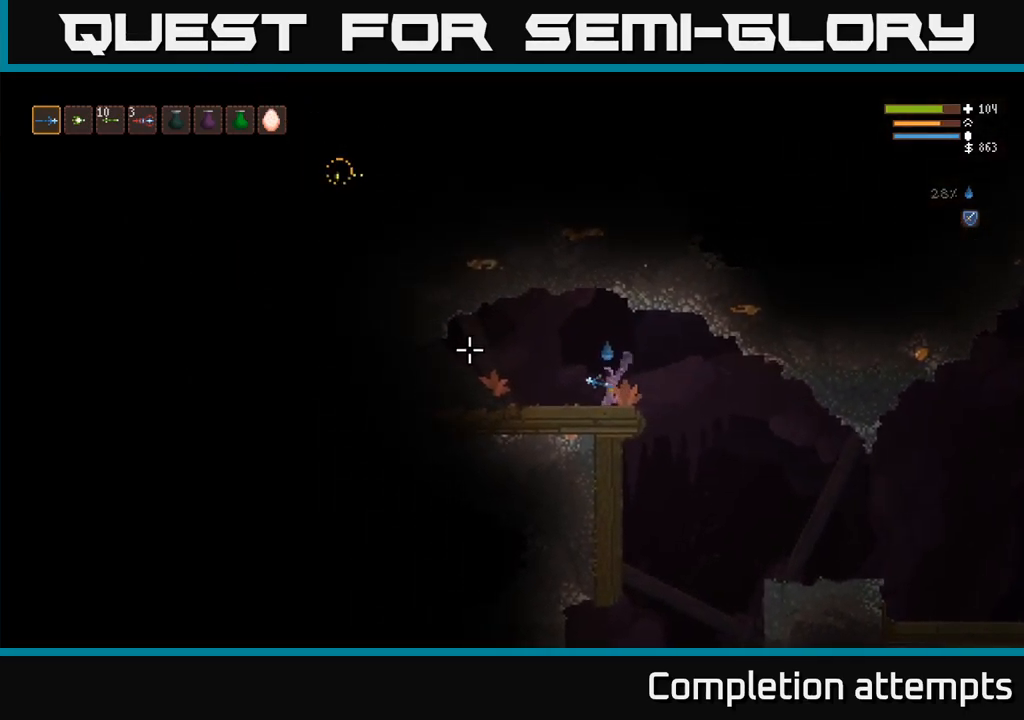
{"dt_ms": 500, "buttons": [], "left_stick": "left", "right_stick": "up", "events": [[67, "L2", "down"], [233, "L2", "up"]]}
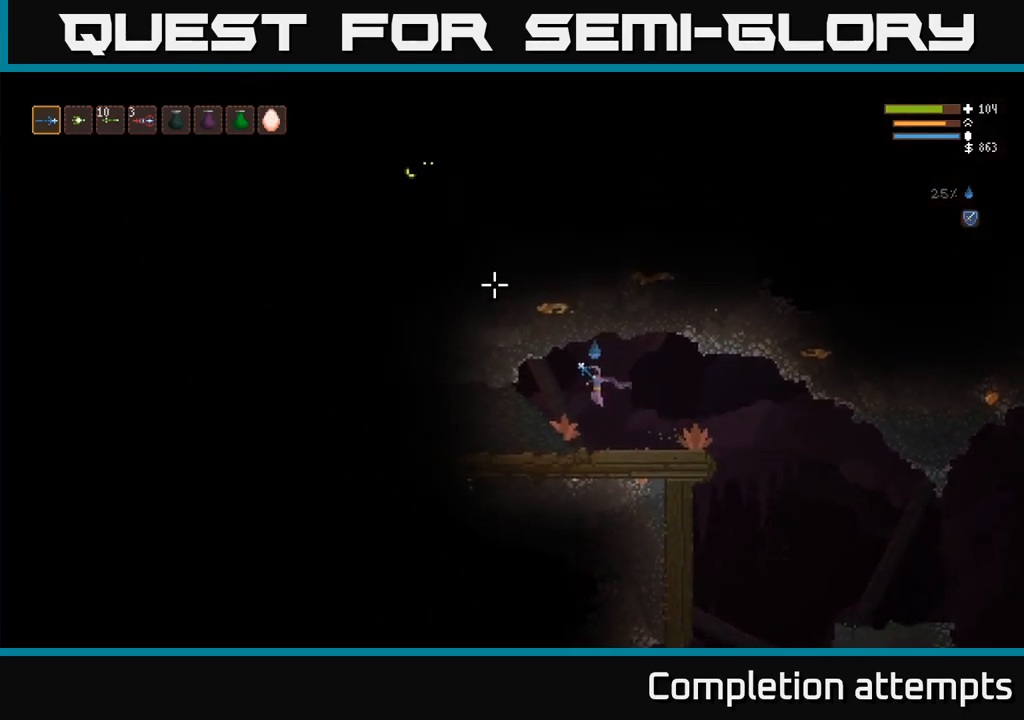
{"dt_ms": 500, "buttons": ["L2"], "left_stick": "right", "right_stick": "left", "events": [[350, "right_stick", "down"], [417, "left_stick", "right"], [500, "L2", "down"], [500, "right_stick", "left"]]}